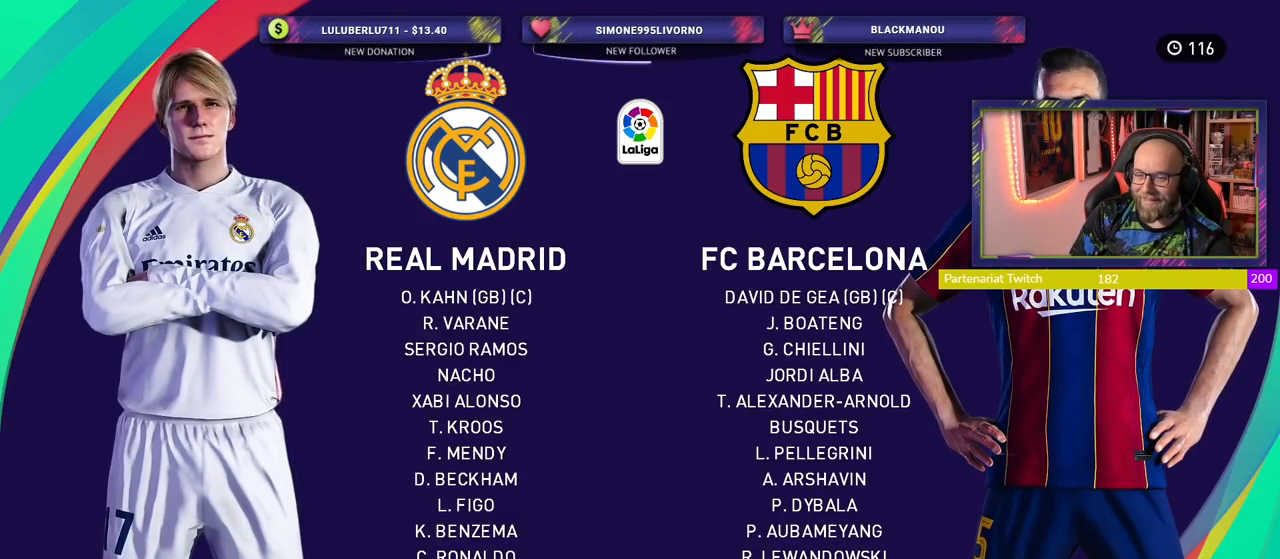
Gameplay with a controller (PlayStation layout); each line is a JSON object with the inputs held at the frame after it. "events" lists button and stick changes between this image and that frame as [ms after this image, input, new state], when the widget could be followed in between.
{"buttons": ["SQUARE"], "left_stick": "center", "right_stick": "center", "events": [[460, "SQUARE", "down"]]}
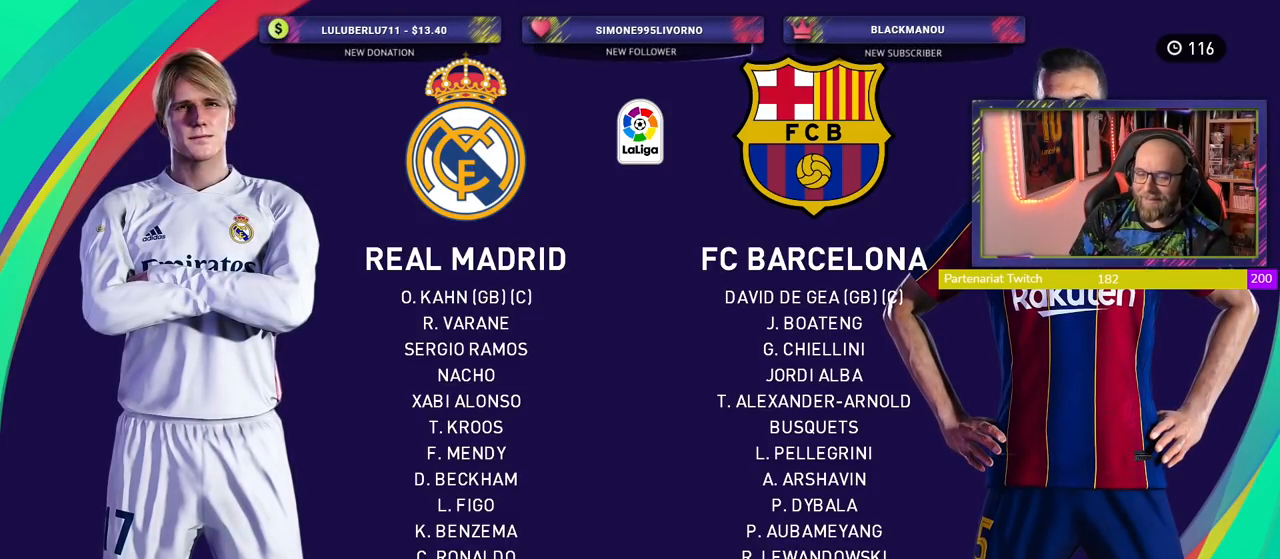
{"buttons": [], "left_stick": "center", "right_stick": "center", "events": [[80, "SQUARE", "up"]]}
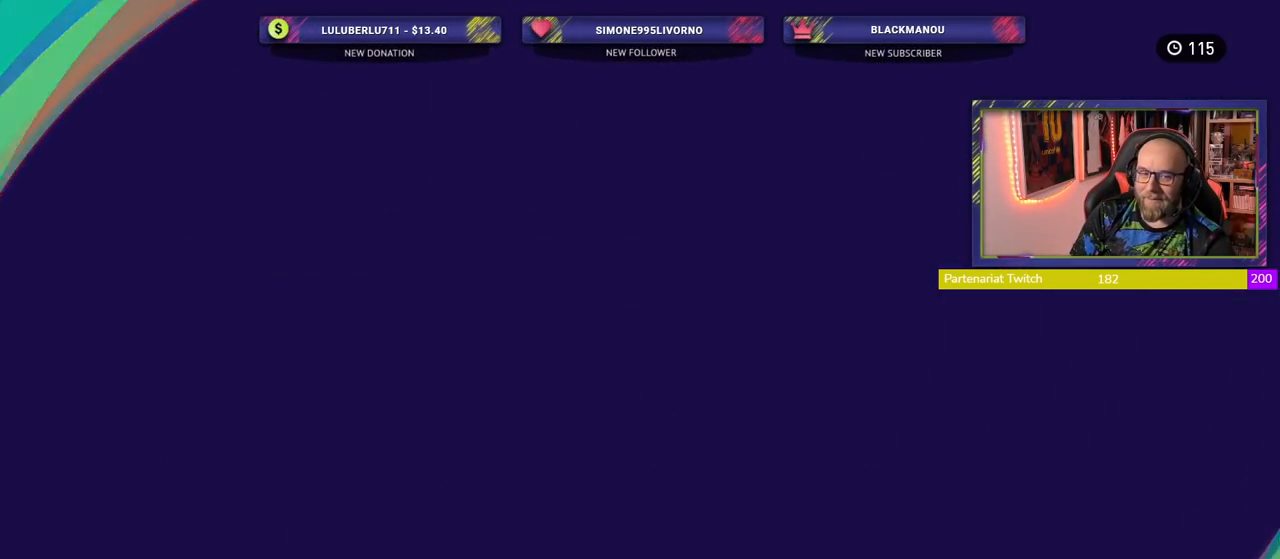
{"buttons": [], "left_stick": "center", "right_stick": "center", "events": []}
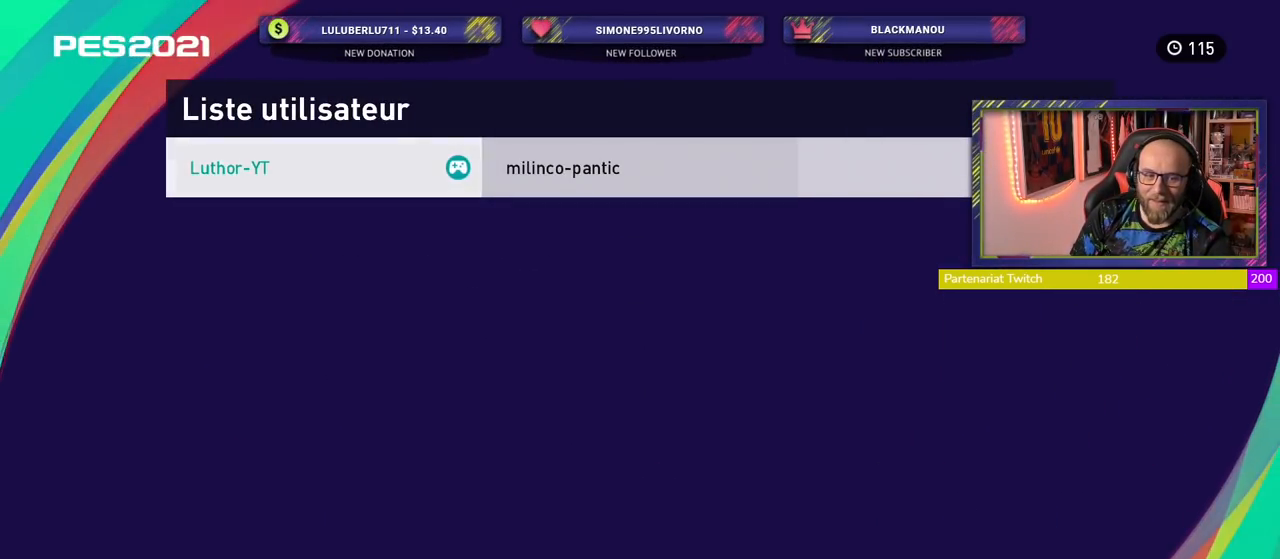
{"buttons": [], "left_stick": "center", "right_stick": "center", "events": []}
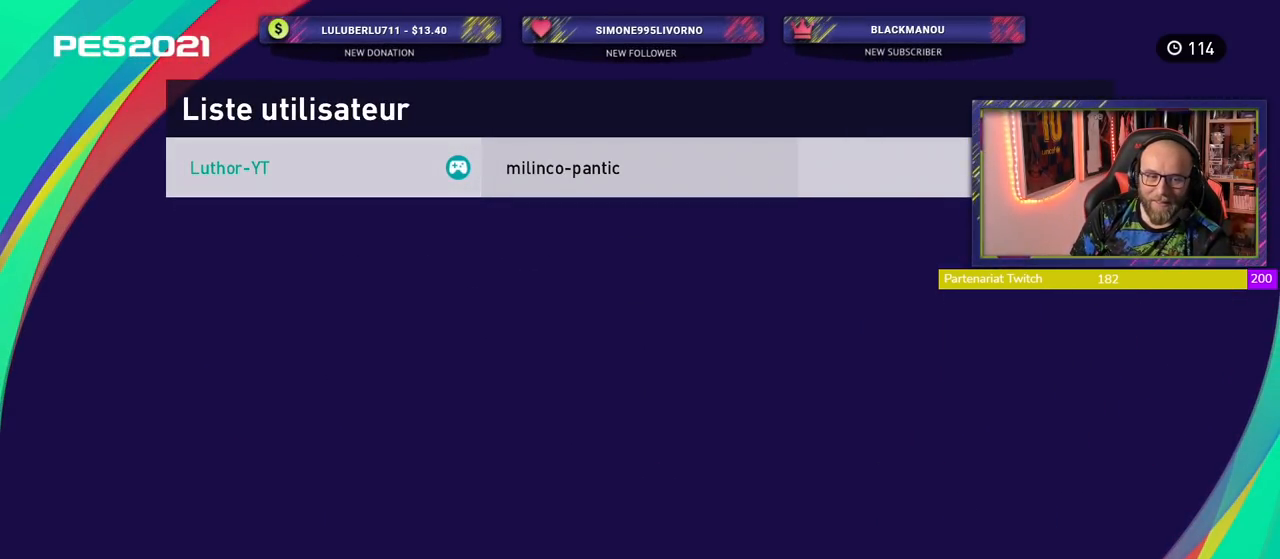
{"buttons": [], "left_stick": "center", "right_stick": "center", "events": []}
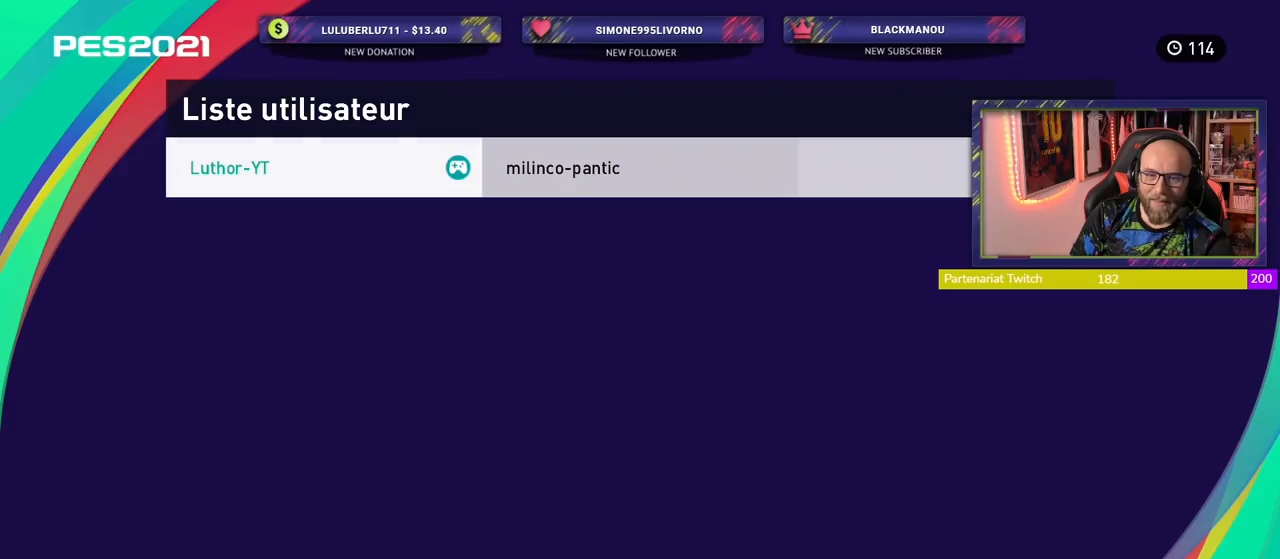
{"buttons": ["CROSS"], "left_stick": "center", "right_stick": "center", "events": [[360, "CROSS", "down"]]}
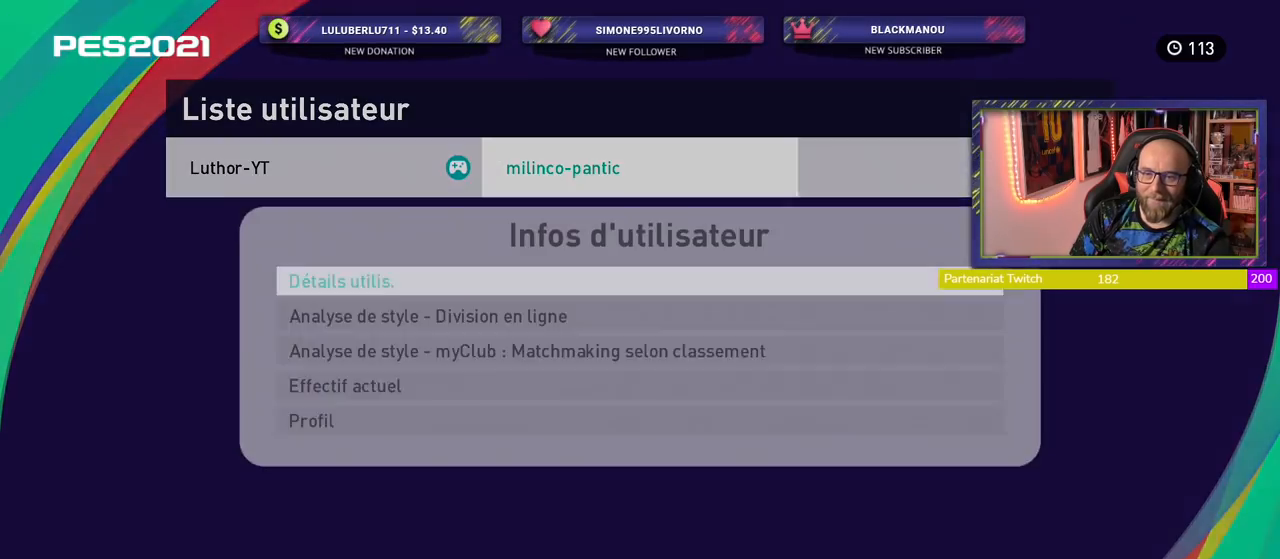
{"buttons": [], "left_stick": "center", "right_stick": "center", "events": [[20, "CROSS", "up"]]}
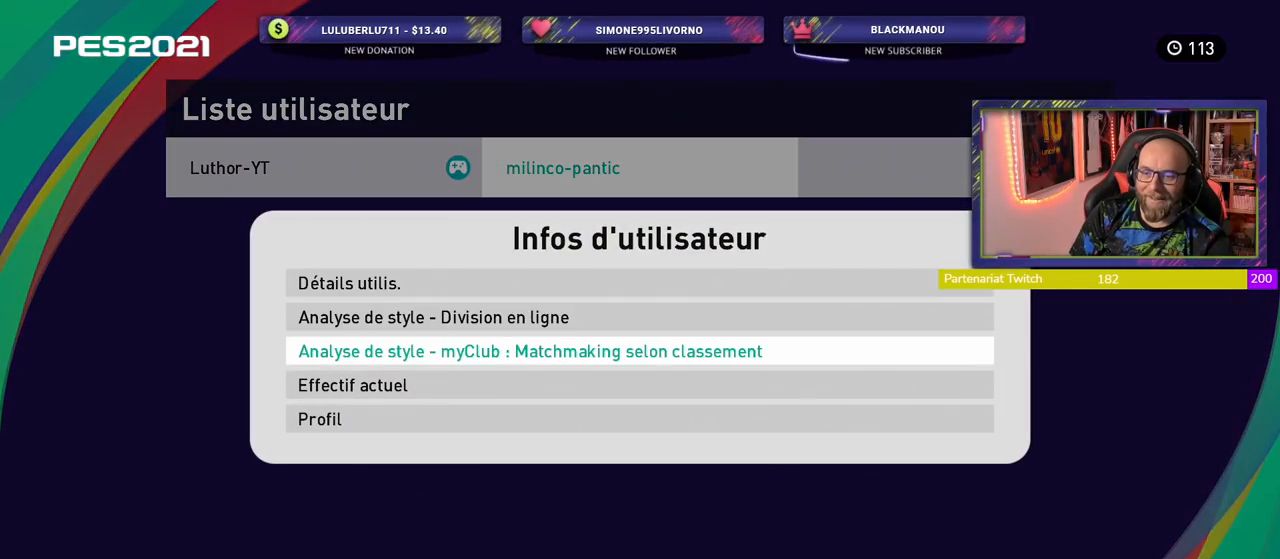
{"buttons": [], "left_stick": "center", "right_stick": "center", "events": [[200, "CROSS", "down"], [380, "CROSS", "up"]]}